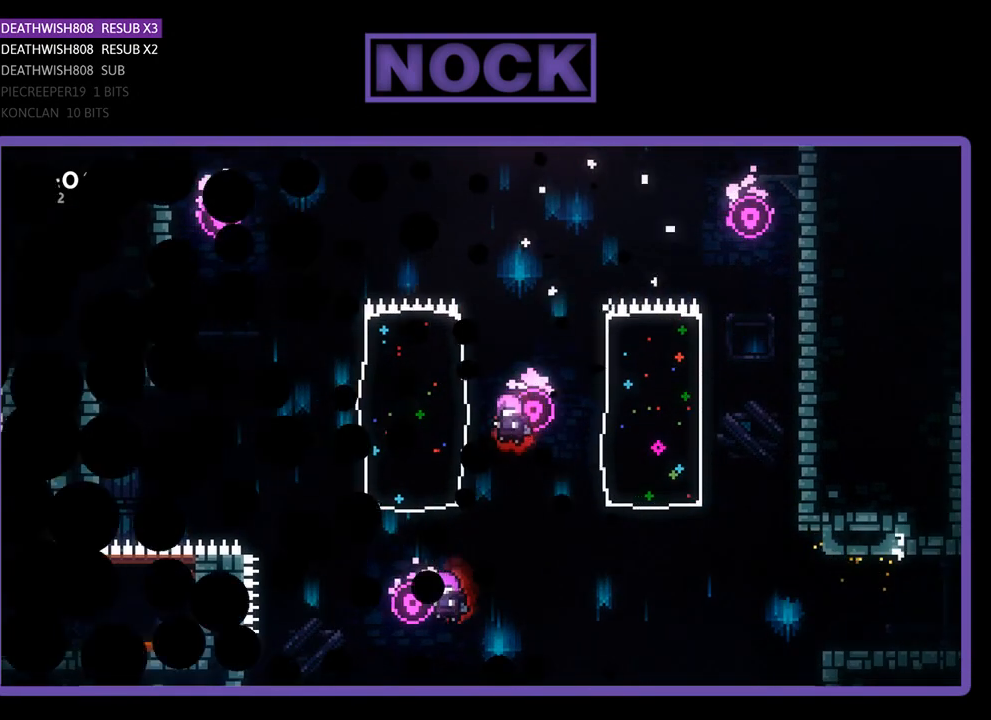
Gameplay with a controller (PlayStation layout); each line is a JSON object with the inputs held at the frame after it. "events" lists button and stick changes between this image and that frame as [ms after this image, input, new state], when the widget could be followed in between. Not read: right_stick.
{"buttons": ["R2"], "left_stick": "center", "events": []}
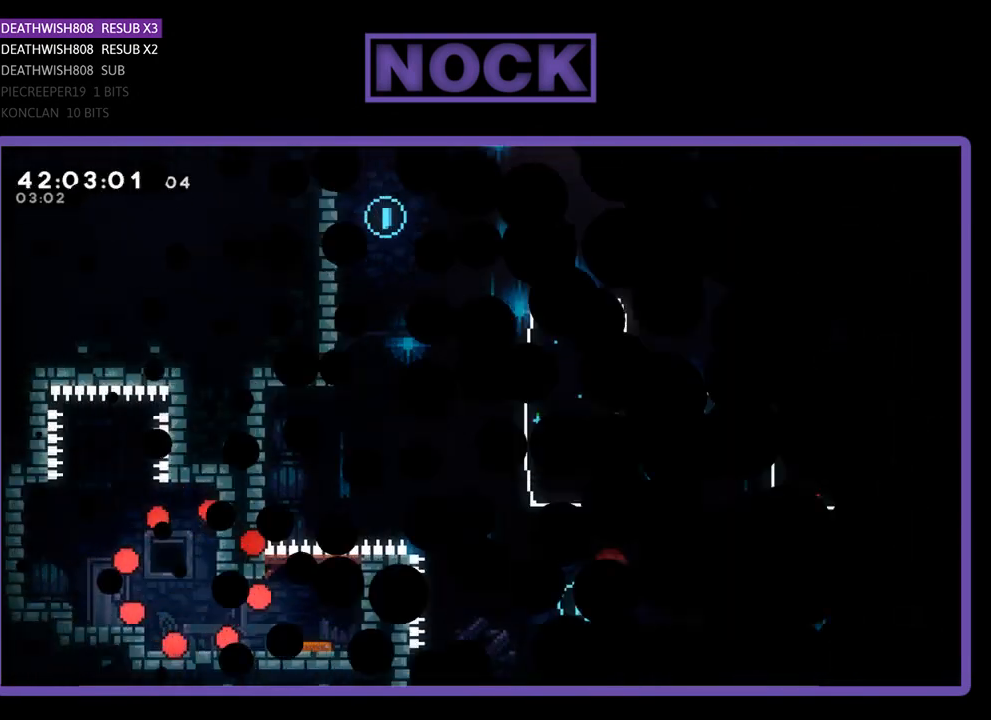
{"buttons": ["R2", "DPAD_RIGHT"], "left_stick": "center", "events": [[367, "DPAD_RIGHT", "down"]]}
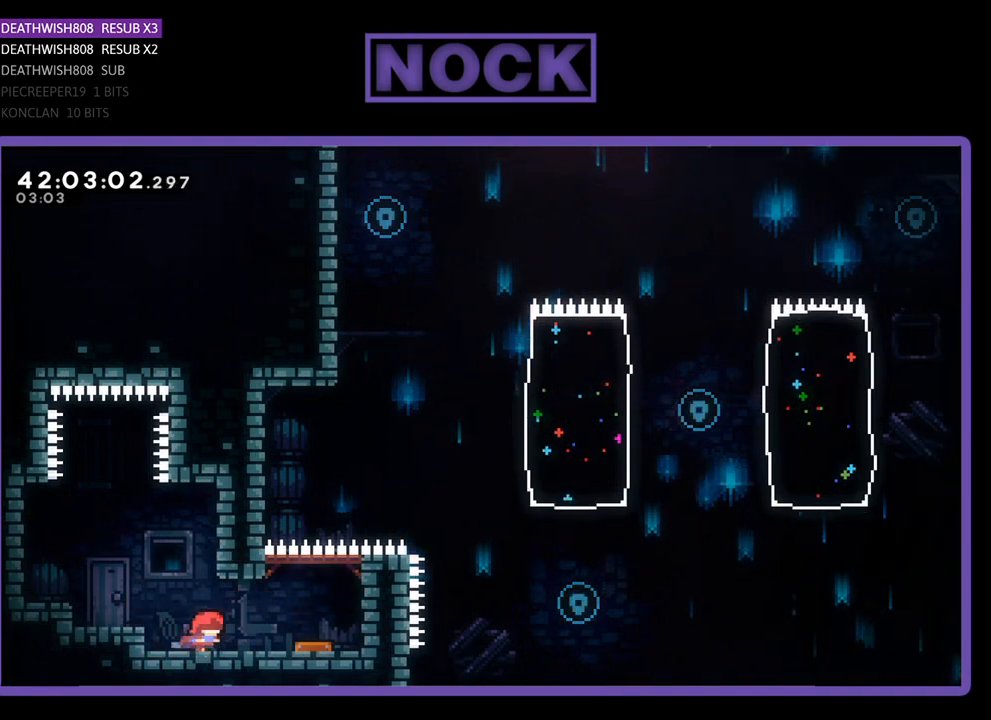
{"buttons": ["R2", "DPAD_RIGHT"], "left_stick": "center", "events": []}
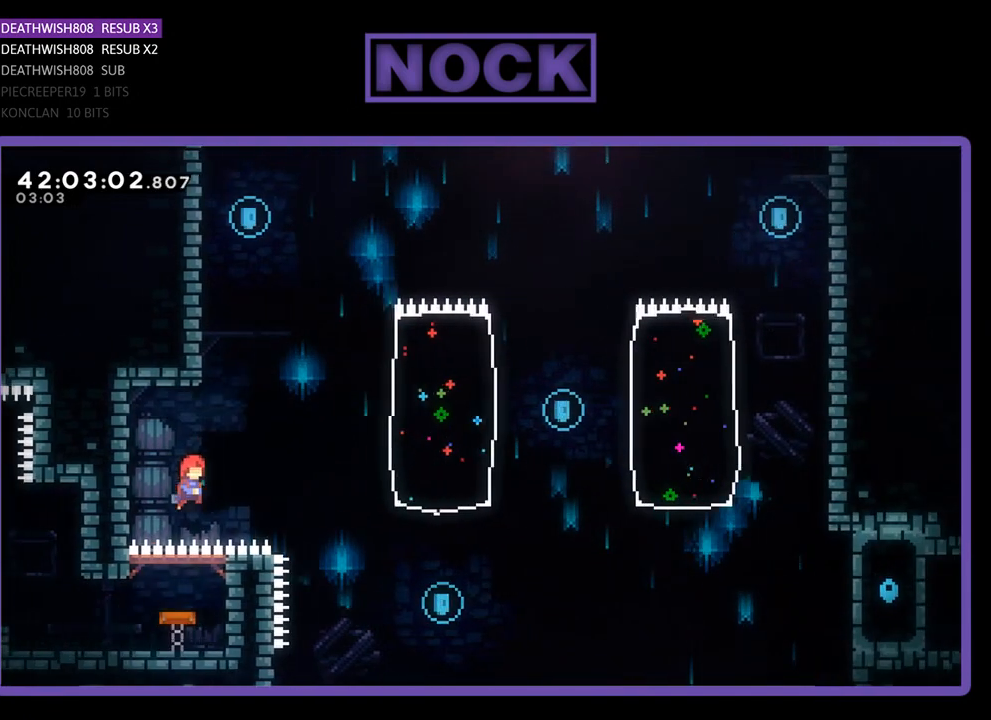
{"buttons": ["R2", "DPAD_UP", "DPAD_RIGHT"], "left_stick": "center", "events": [[267, "DPAD_UP", "down"]]}
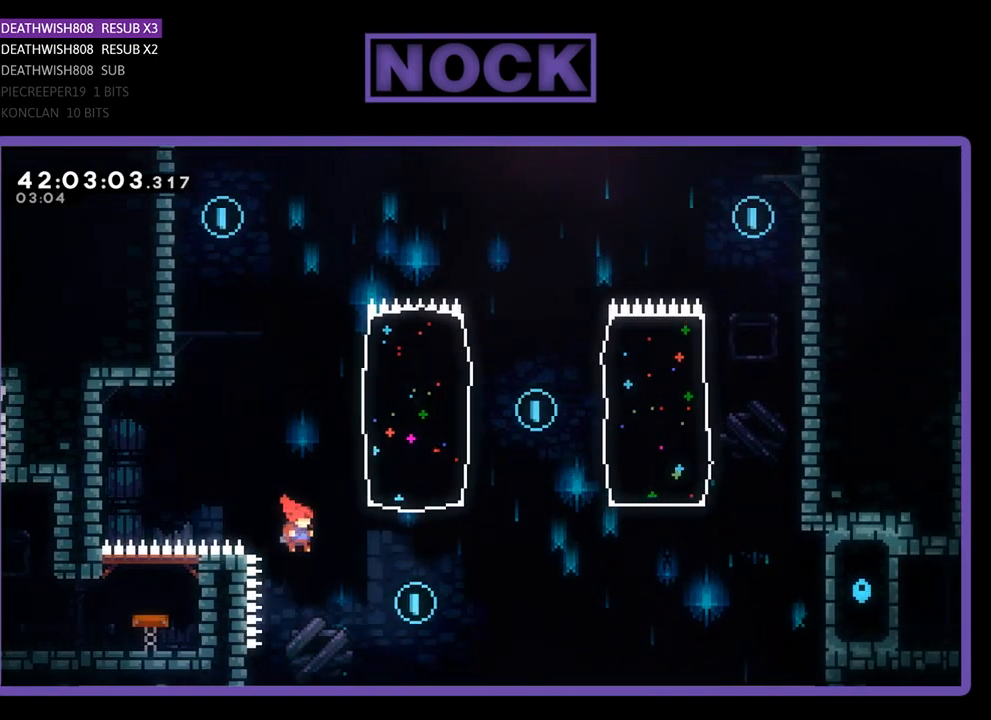
{"buttons": ["CIRCLE", "R2", "DPAD_UP", "DPAD_RIGHT"], "left_stick": "center", "events": [[267, "CIRCLE", "down"]]}
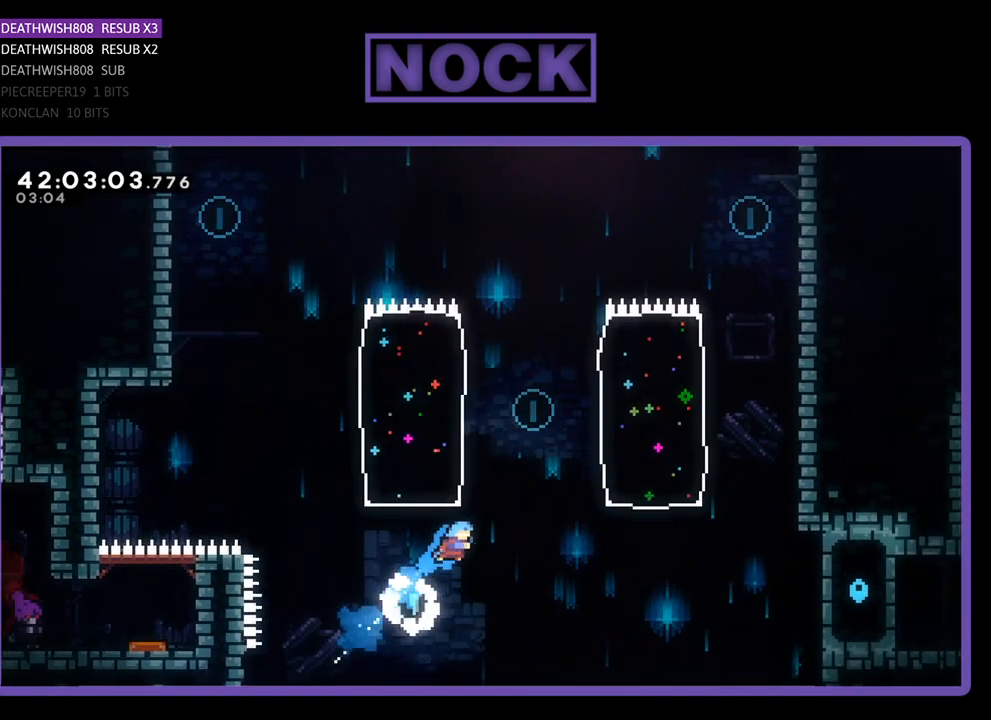
{"buttons": ["CIRCLE", "R2", "DPAD_UP", "DPAD_LEFT"], "left_stick": "center", "events": [[200, "CIRCLE", "up"], [300, "CIRCLE", "down"], [300, "DPAD_RIGHT", "up"], [433, "DPAD_LEFT", "down"]]}
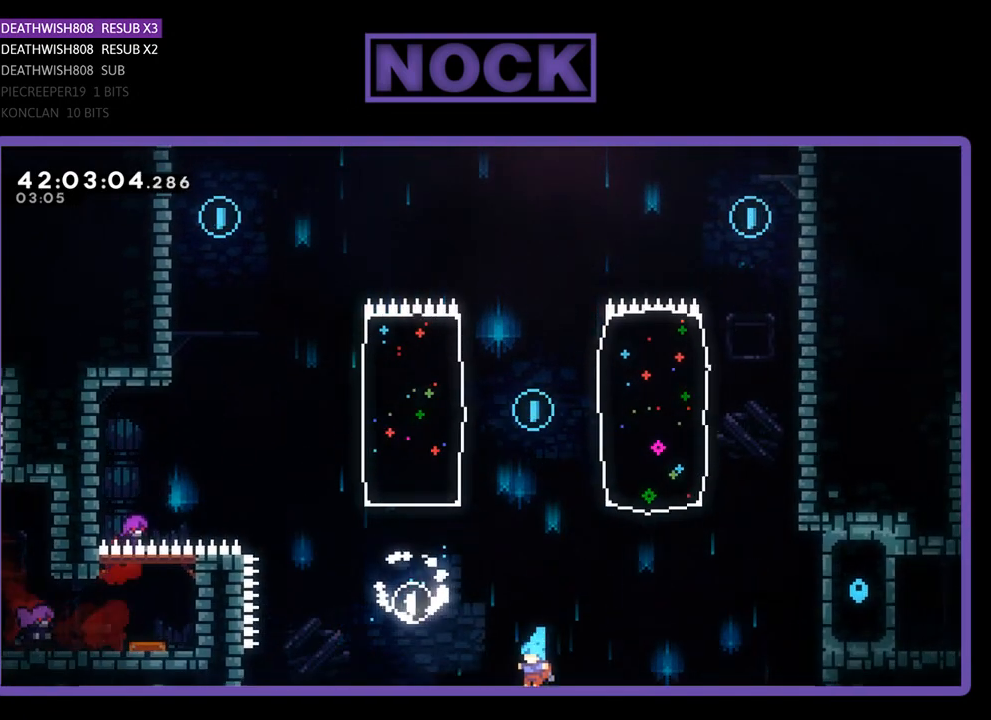
{"buttons": [], "left_stick": "center", "events": [[167, "CIRCLE", "up"], [167, "DPAD_LEFT", "up"], [167, "R2", "up"], [200, "DPAD_UP", "up"]]}
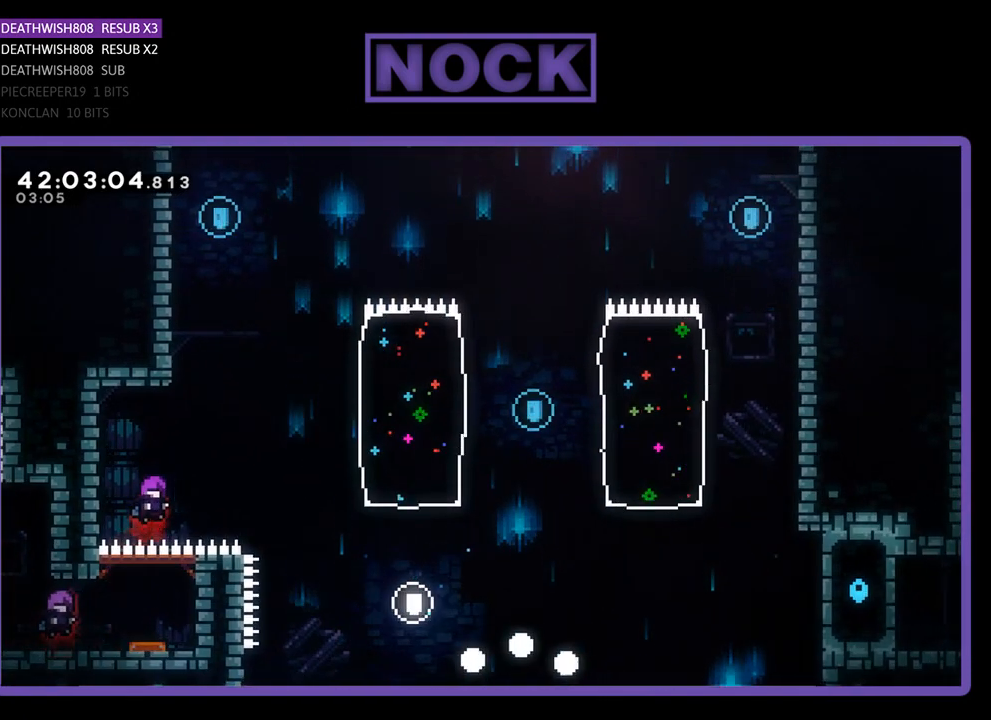
{"buttons": ["R2"], "left_stick": "center", "events": [[467, "R2", "down"]]}
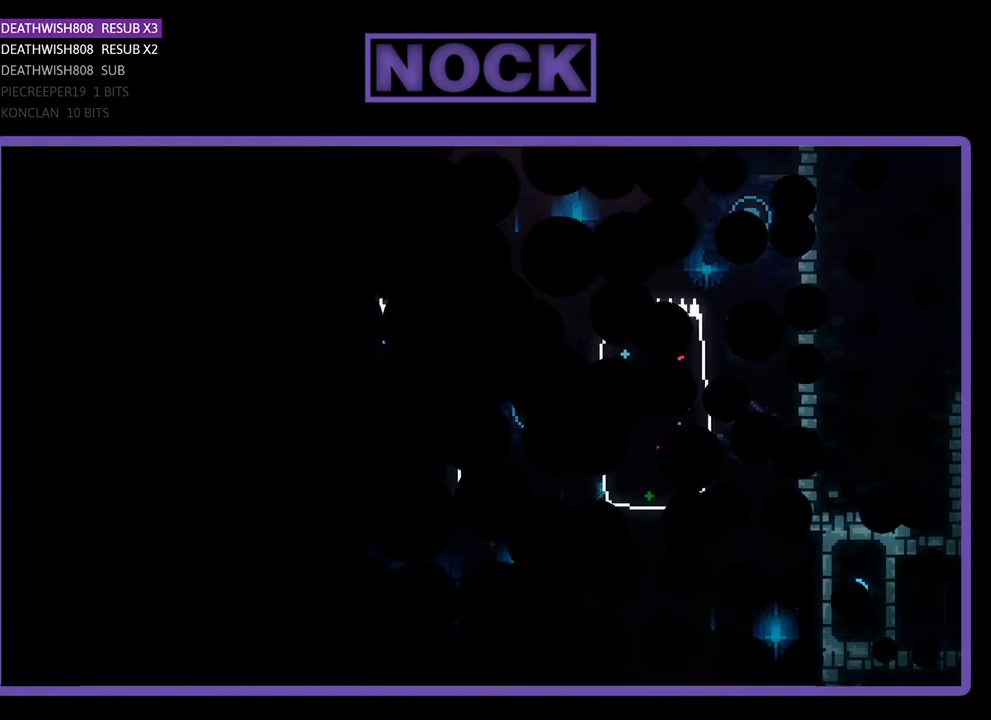
{"buttons": ["R2", "DPAD_RIGHT"], "left_stick": "center", "events": [[400, "DPAD_RIGHT", "down"]]}
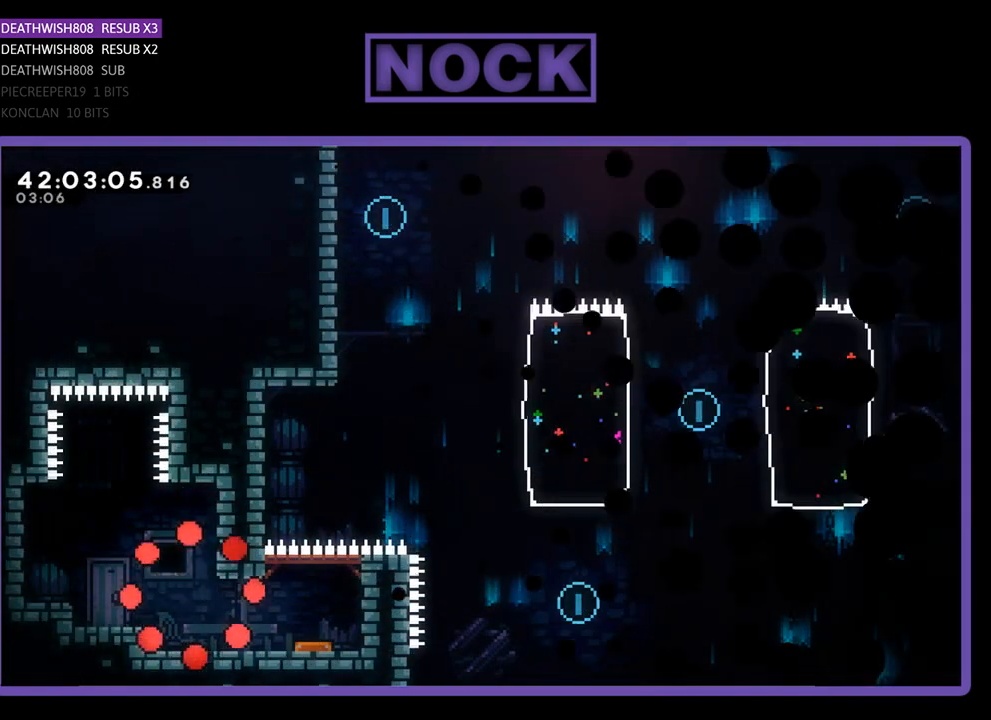
{"buttons": ["R2", "DPAD_RIGHT"], "left_stick": "center", "events": []}
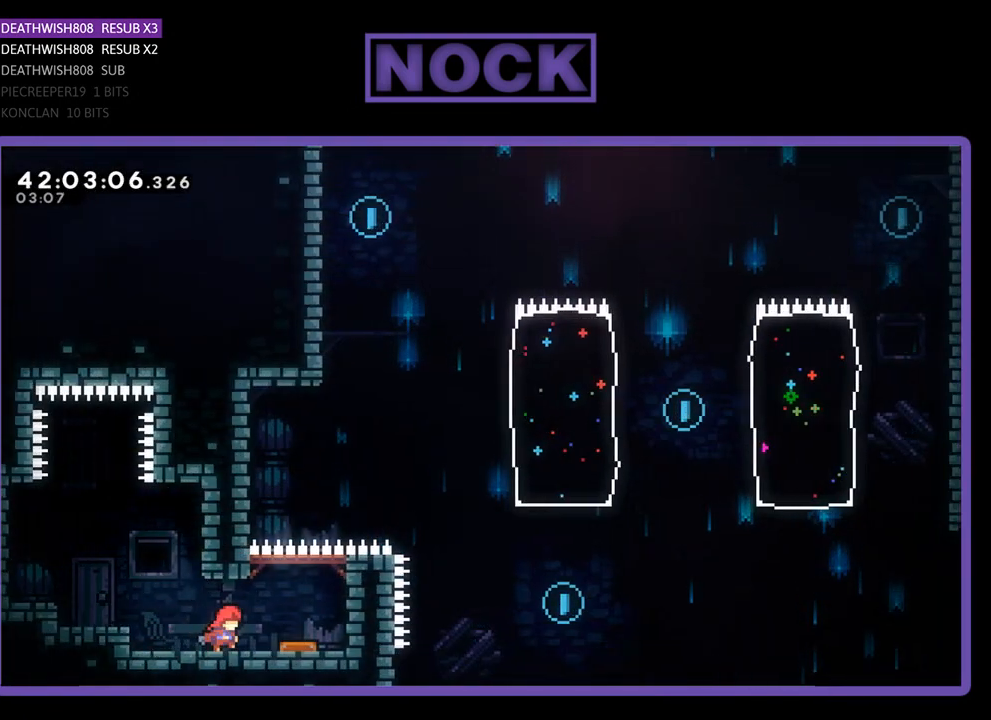
{"buttons": ["R2", "DPAD_UP", "DPAD_RIGHT"], "left_stick": "center", "events": [[433, "DPAD_UP", "down"]]}
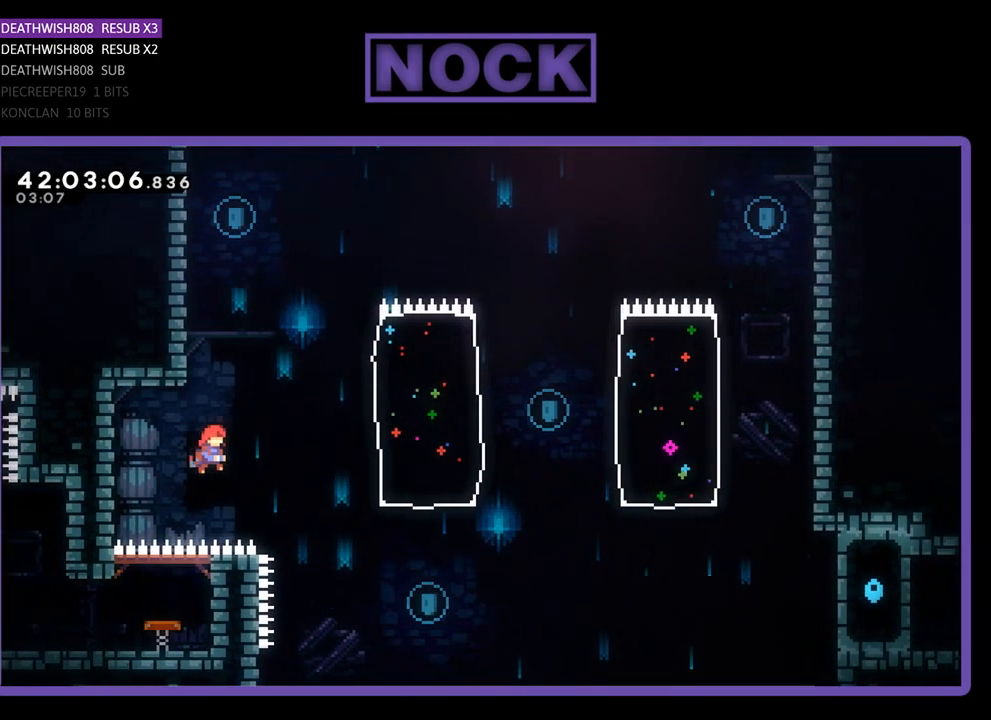
{"buttons": ["CIRCLE", "R2", "DPAD_UP", "DPAD_RIGHT"], "left_stick": "center", "events": [[433, "CIRCLE", "down"]]}
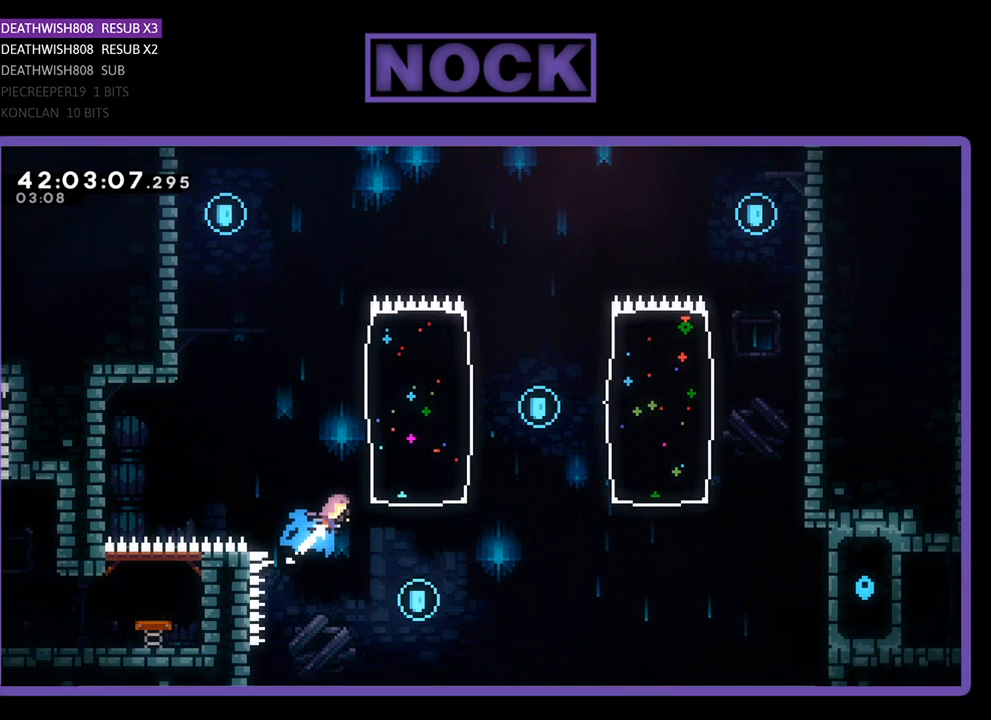
{"buttons": ["R2", "DPAD_RIGHT"], "left_stick": "center", "events": [[167, "DPAD_UP", "up"], [267, "CIRCLE", "up"]]}
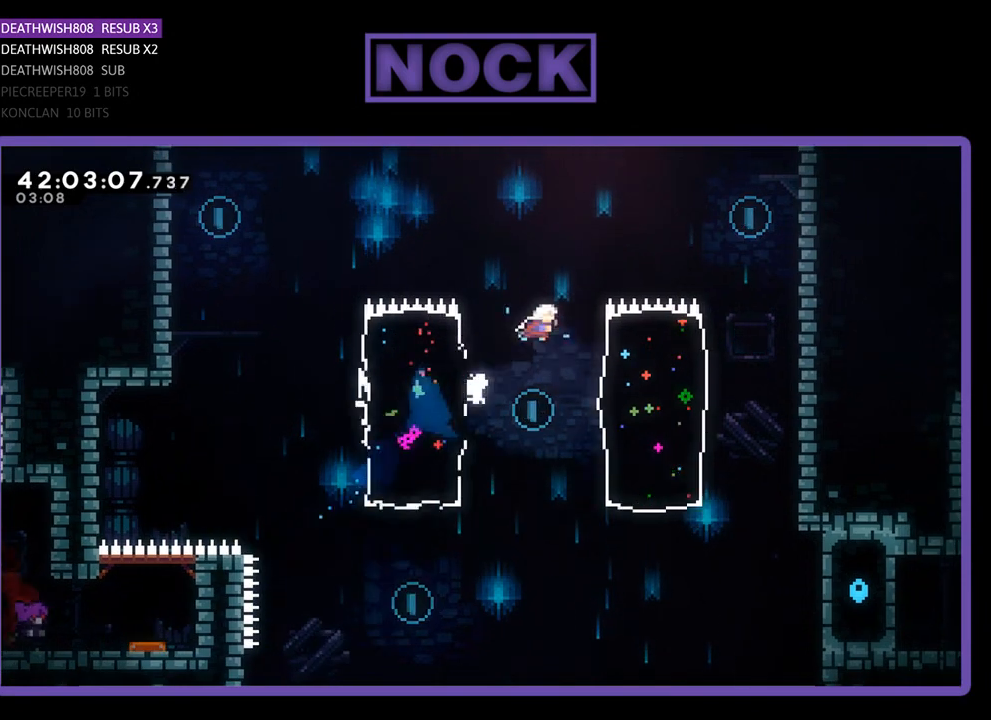
{"buttons": ["R2", "DPAD_DOWN"], "left_stick": "center", "events": [[267, "DPAD_RIGHT", "up"], [400, "DPAD_DOWN", "down"]]}
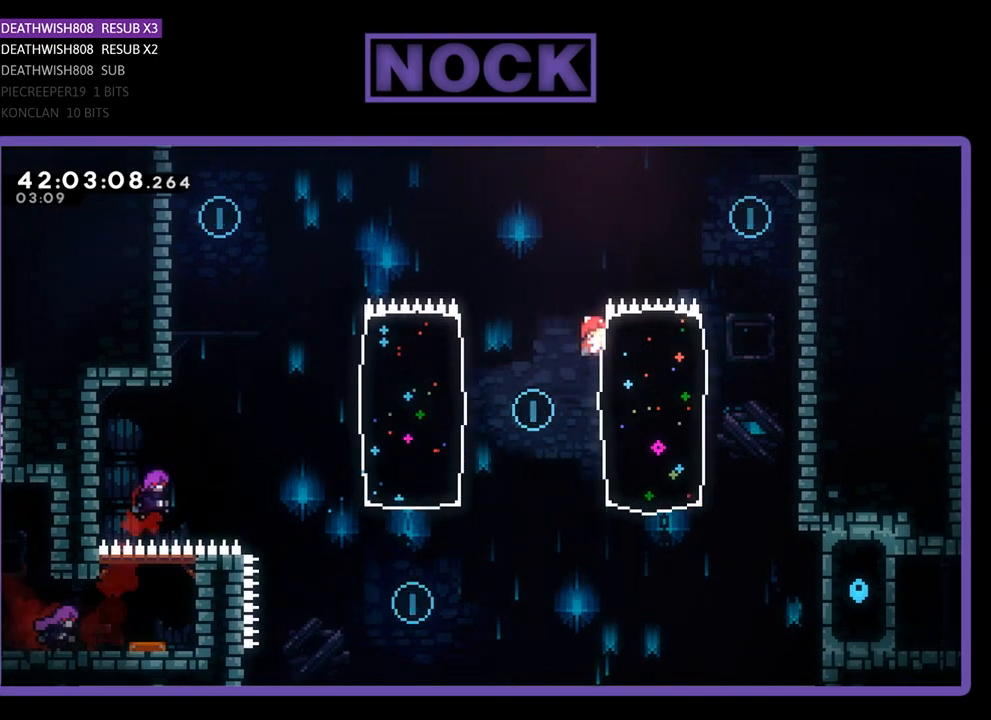
{"buttons": ["CROSS", "R2", "DPAD_LEFT"], "left_stick": "center", "events": [[267, "DPAD_LEFT", "down"], [400, "DPAD_DOWN", "up"], [500, "CROSS", "down"]]}
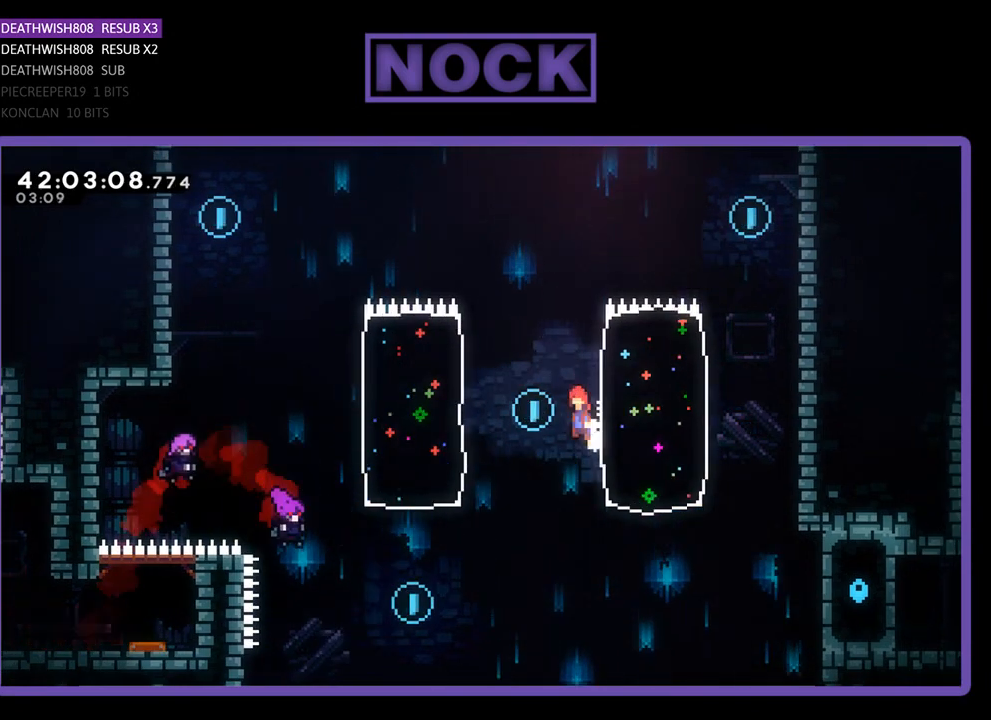
{"buttons": ["CIRCLE", "R2", "DPAD_UP", "DPAD_LEFT"], "left_stick": "center", "events": [[67, "DPAD_UP", "down"], [200, "CROSS", "up"], [400, "CIRCLE", "down"]]}
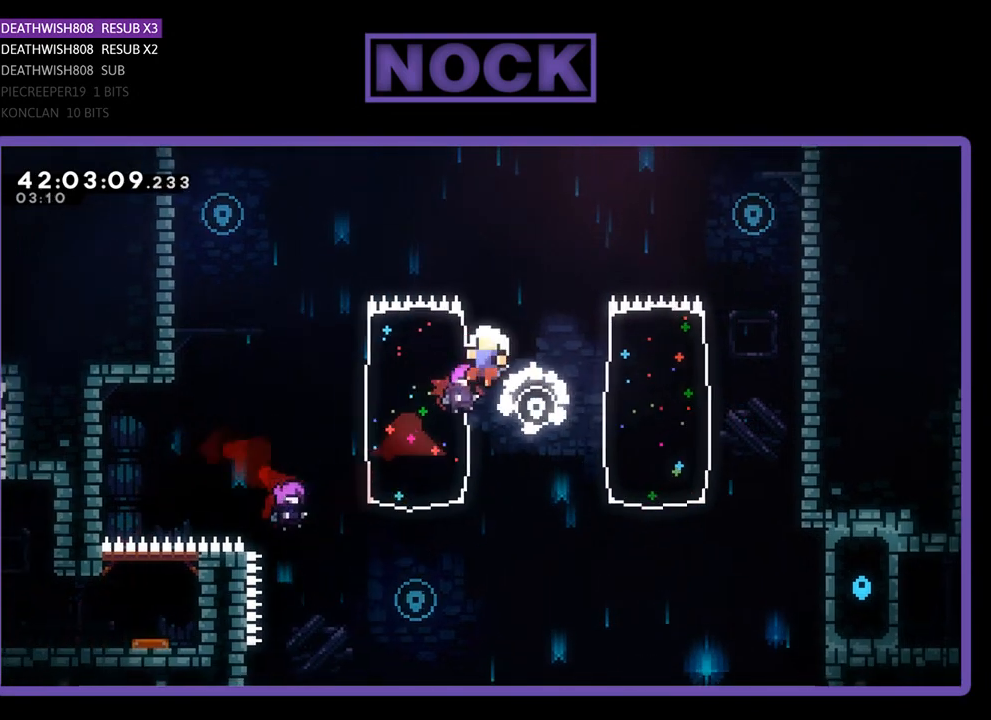
{"buttons": [], "left_stick": "center", "events": [[233, "CIRCLE", "up"], [333, "DPAD_UP", "up"], [400, "DPAD_LEFT", "up"], [433, "R2", "up"]]}
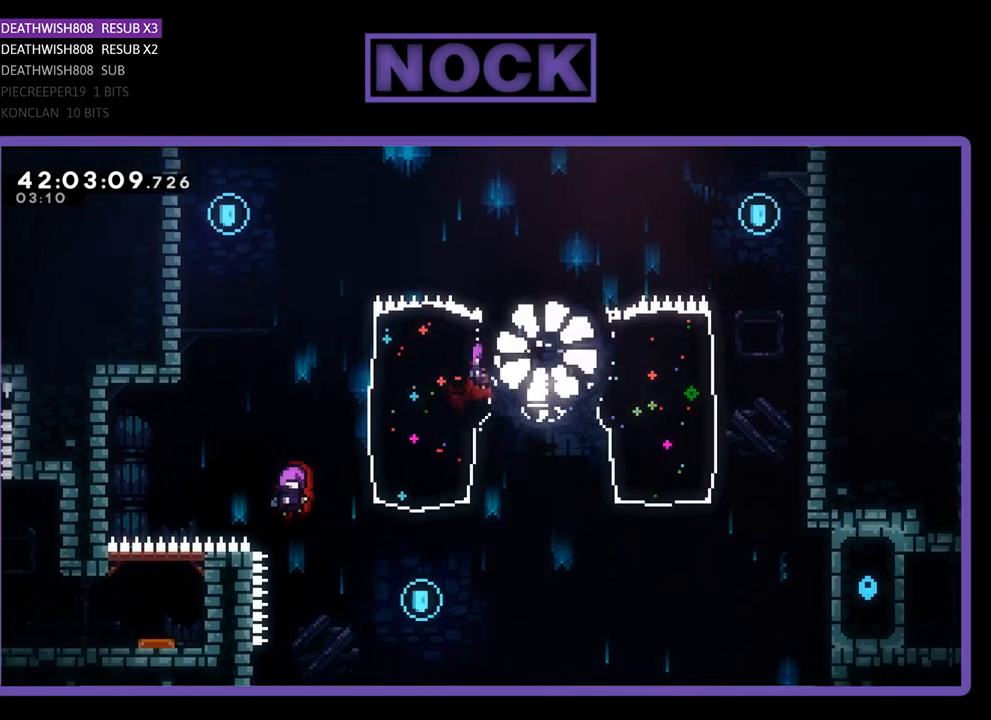
{"buttons": ["R2"], "left_stick": "center", "events": [[467, "R2", "down"]]}
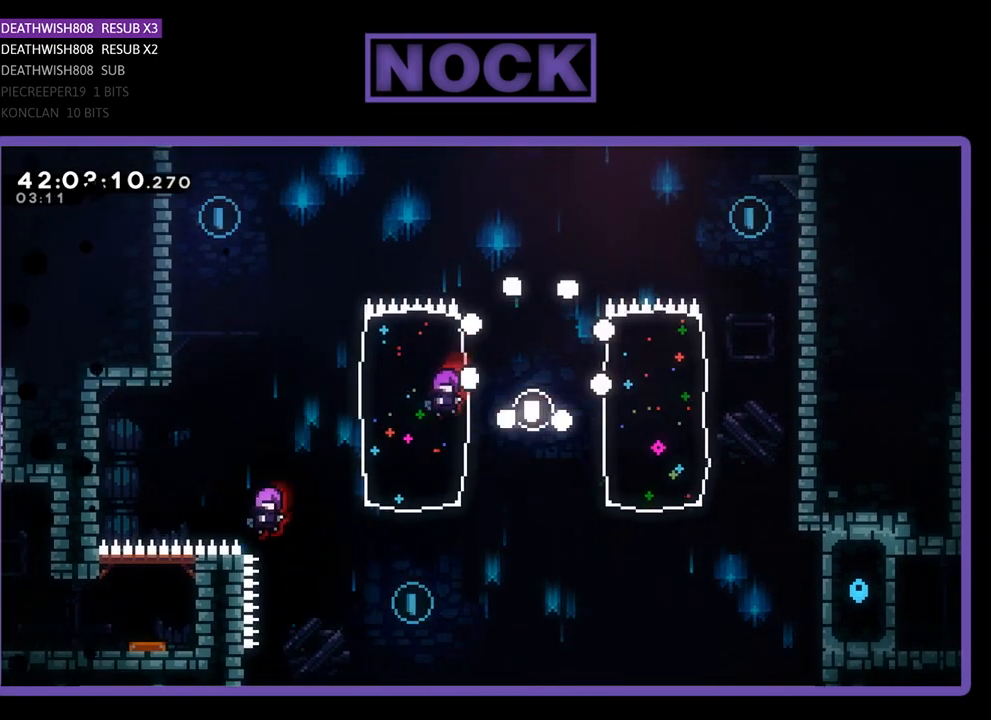
{"buttons": ["R2", "DPAD_RIGHT"], "left_stick": "center", "events": [[433, "DPAD_RIGHT", "down"]]}
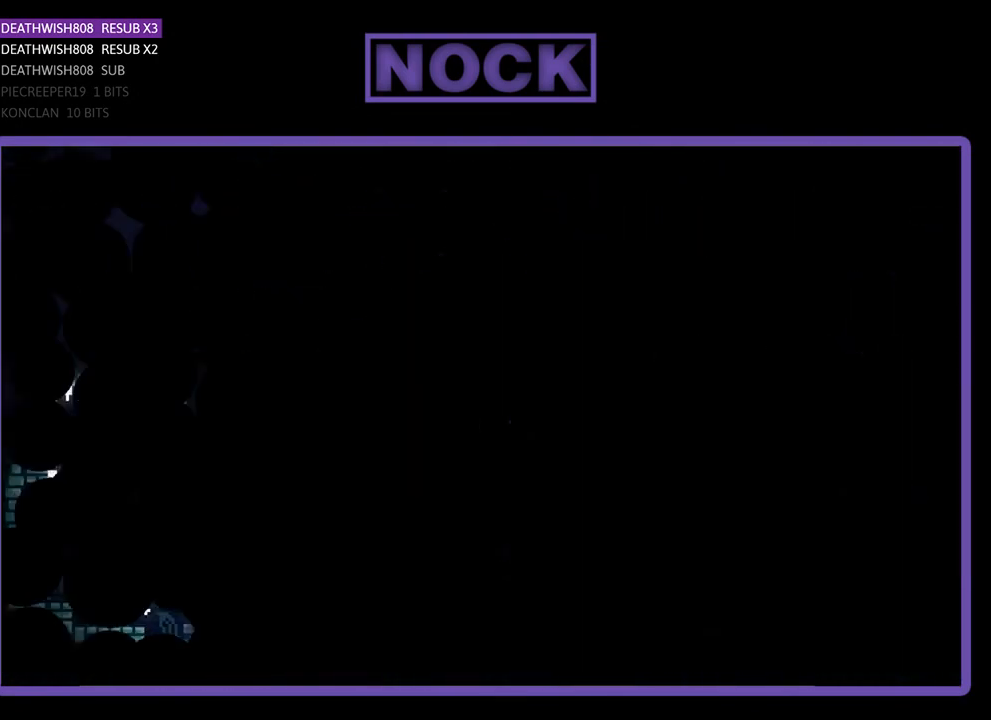
{"buttons": ["R2", "DPAD_RIGHT"], "left_stick": "center", "events": []}
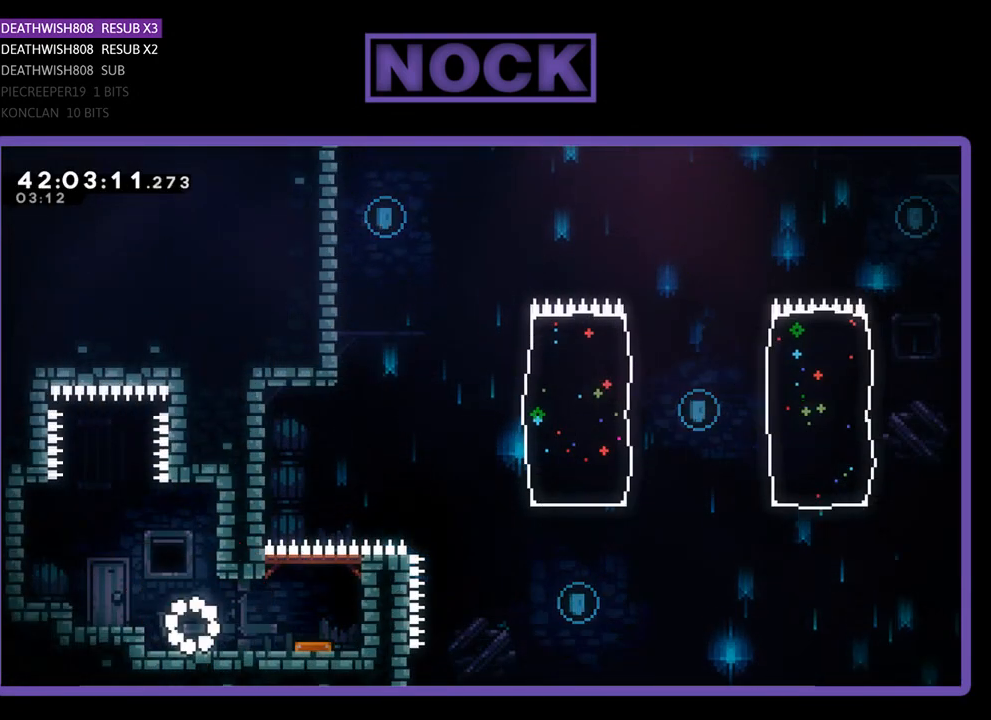
{"buttons": ["R2", "DPAD_RIGHT"], "left_stick": "center", "events": []}
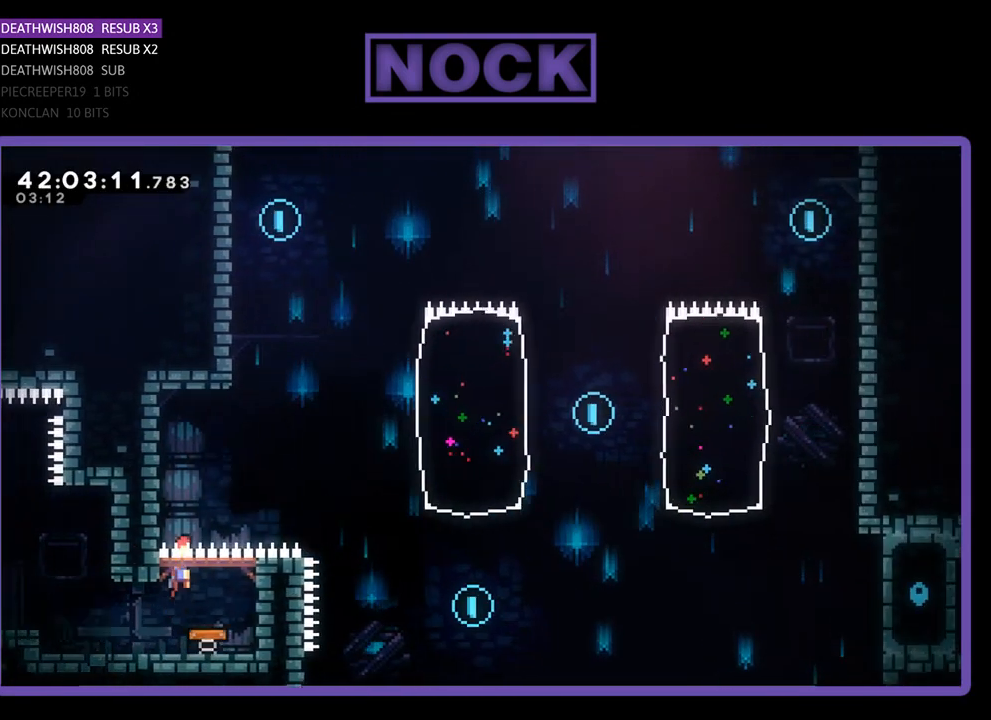
{"buttons": ["R2", "DPAD_RIGHT"], "left_stick": "center", "events": []}
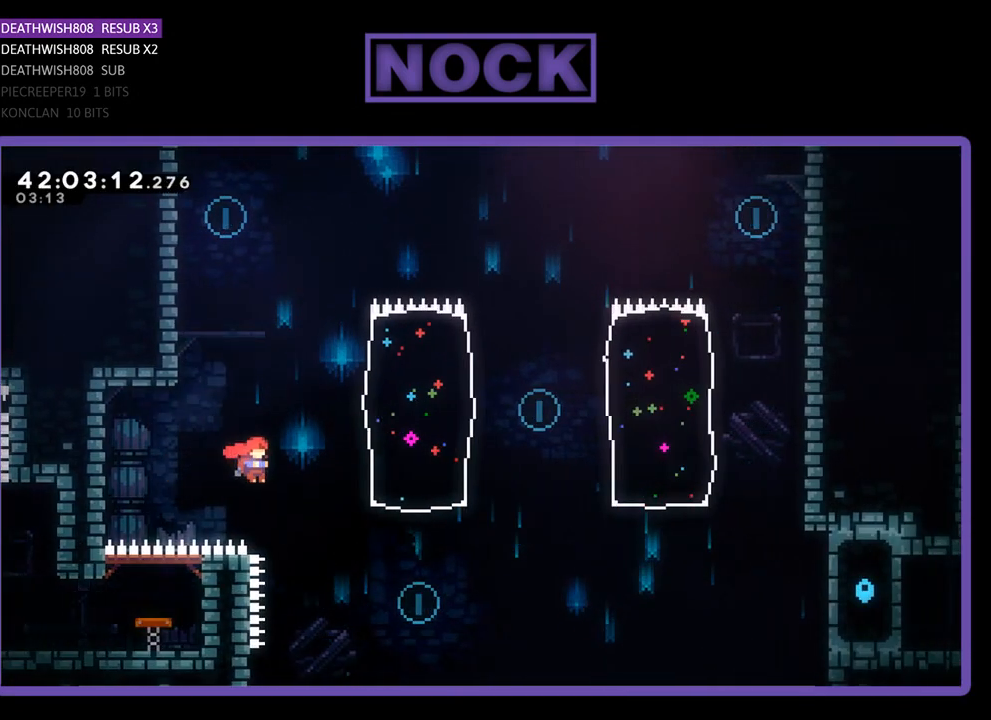
{"buttons": ["CIRCLE", "R2", "DPAD_UP", "DPAD_RIGHT"], "left_stick": "center", "events": [[100, "DPAD_UP", "down"], [267, "CIRCLE", "down"]]}
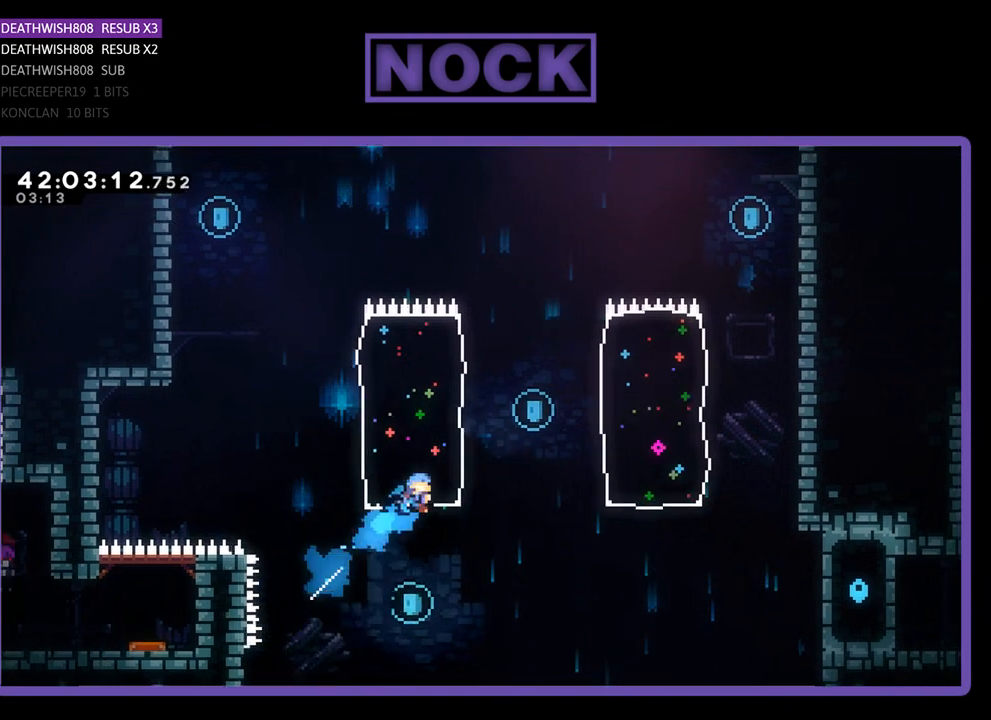
{"buttons": ["R2", "DPAD_UP", "DPAD_RIGHT"], "left_stick": "center", "events": [[67, "DPAD_UP", "up"], [167, "CIRCLE", "up"], [467, "DPAD_UP", "down"]]}
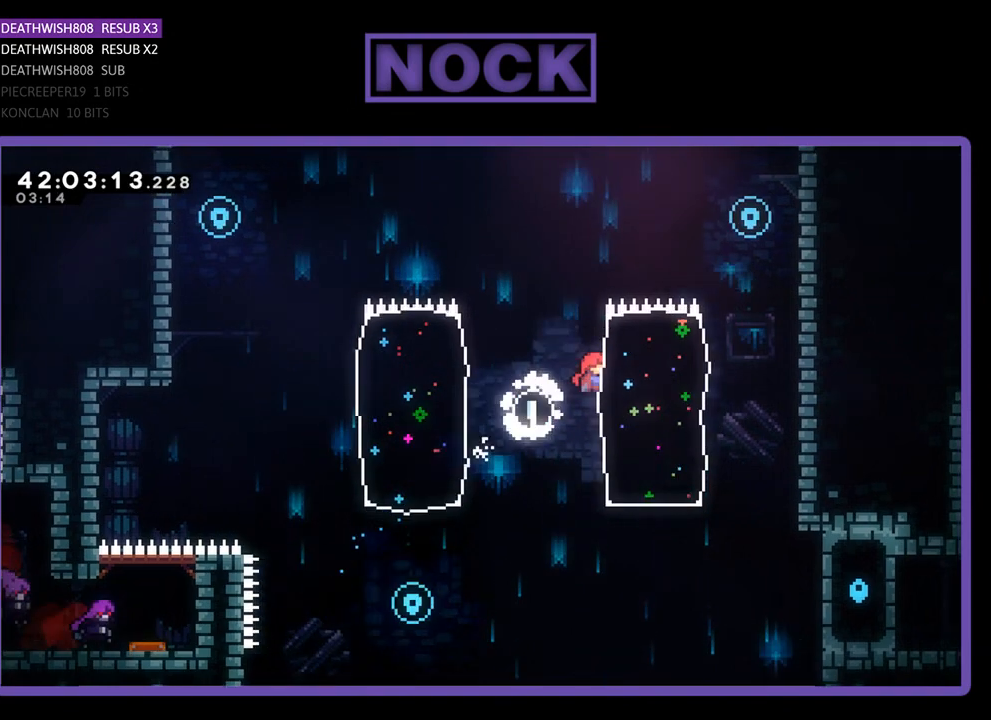
{"buttons": ["CIRCLE", "R2", "DPAD_UP", "DPAD_RIGHT"], "left_stick": "center", "events": [[67, "DPAD_UP", "up"], [200, "DPAD_UP", "down"], [233, "CIRCLE", "down"]]}
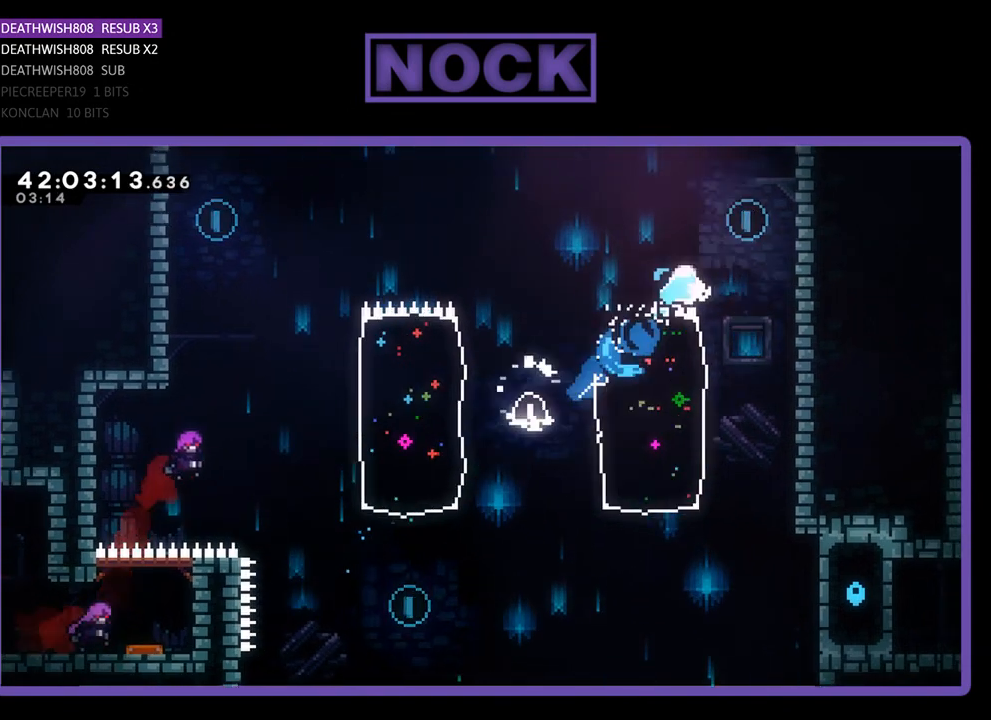
{"buttons": ["R2", "DPAD_LEFT"], "left_stick": "center", "events": [[233, "CIRCLE", "up"], [367, "DPAD_UP", "up"], [400, "DPAD_RIGHT", "up"], [467, "DPAD_LEFT", "down"]]}
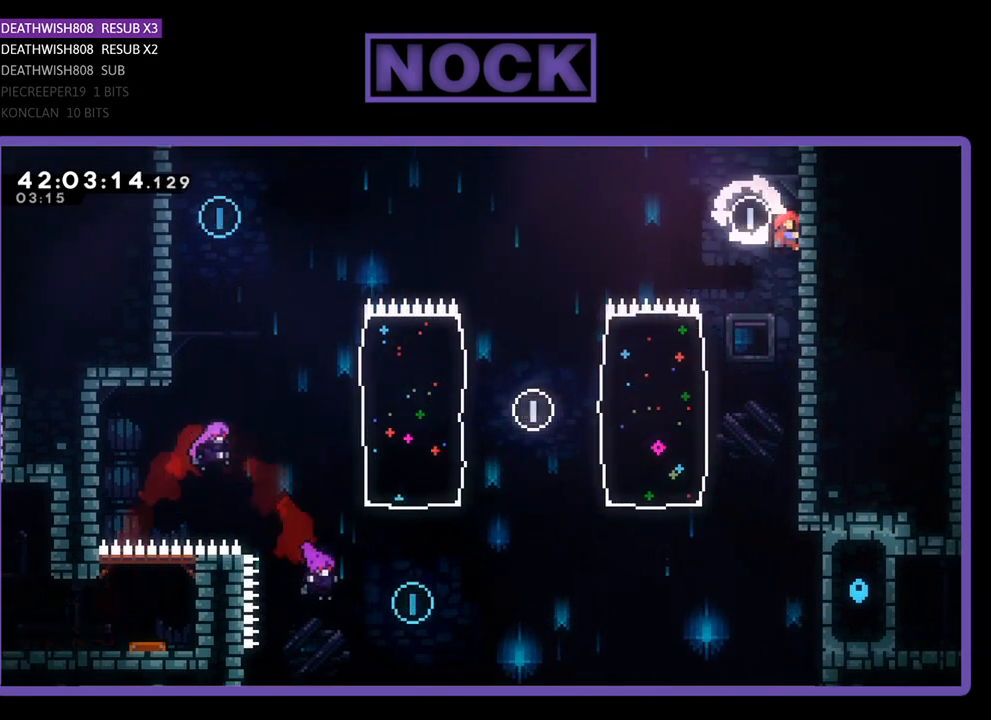
{"buttons": ["CROSS", "R2", "DPAD_UP", "DPAD_LEFT"], "left_stick": "center", "events": [[267, "CROSS", "down"], [333, "DPAD_UP", "down"]]}
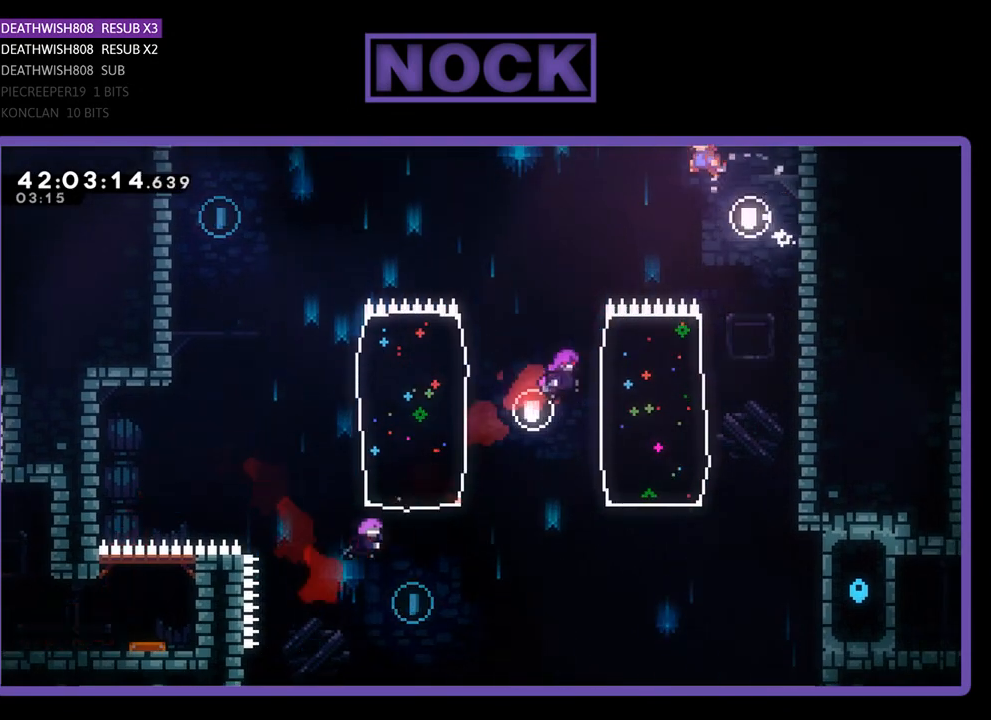
{"buttons": ["CROSS", "R2", "DPAD_UP", "DPAD_LEFT"], "left_stick": "center", "events": []}
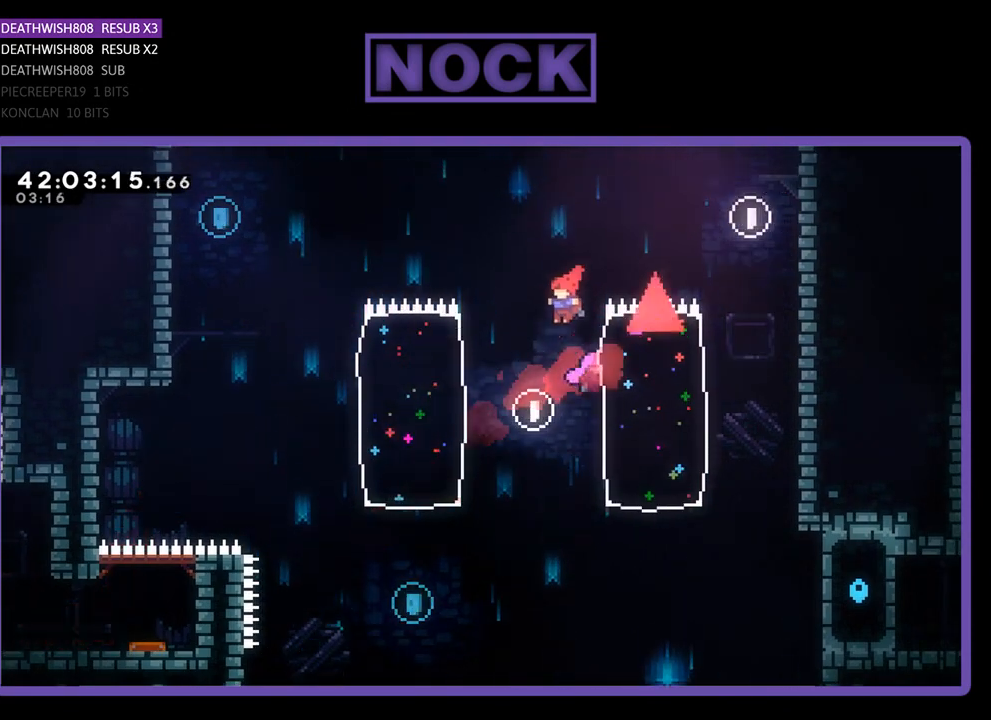
{"buttons": ["CIRCLE", "R2", "DPAD_UP", "DPAD_LEFT"], "left_stick": "center", "events": [[67, "CROSS", "up"], [267, "CIRCLE", "down"]]}
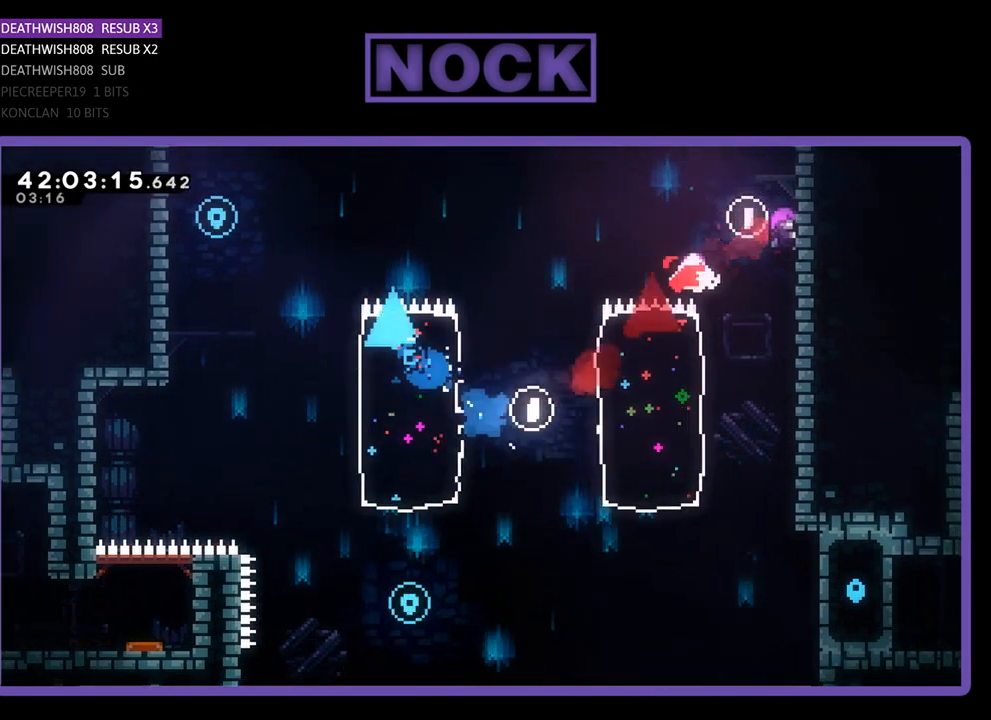
{"buttons": ["R2", "DPAD_UP", "DPAD_LEFT"], "left_stick": "center", "events": [[267, "CIRCLE", "up"]]}